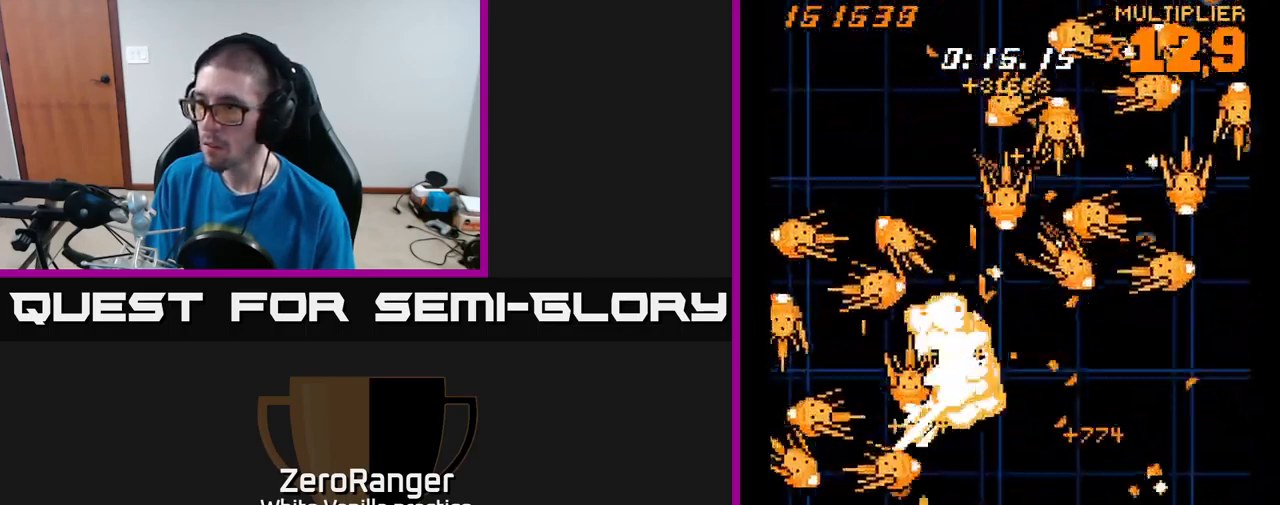
Gameplay with a controller (Xbox layout); each line is a JSON object with the inputs held at the frame after it. "events" lists button and stick changes between this image and that frame as [ms after this image, input, new state], when the widget could be followed in between. Not read: left_stick.
{"buttons": ["X", "DPAD_UP"], "right_stick": "center", "events": [[83, "DPAD_RIGHT", "down"], [183, "DPAD_UP", "down"], [216, "X", "down"], [266, "A", "up"], [450, "DPAD_RIGHT", "up"]]}
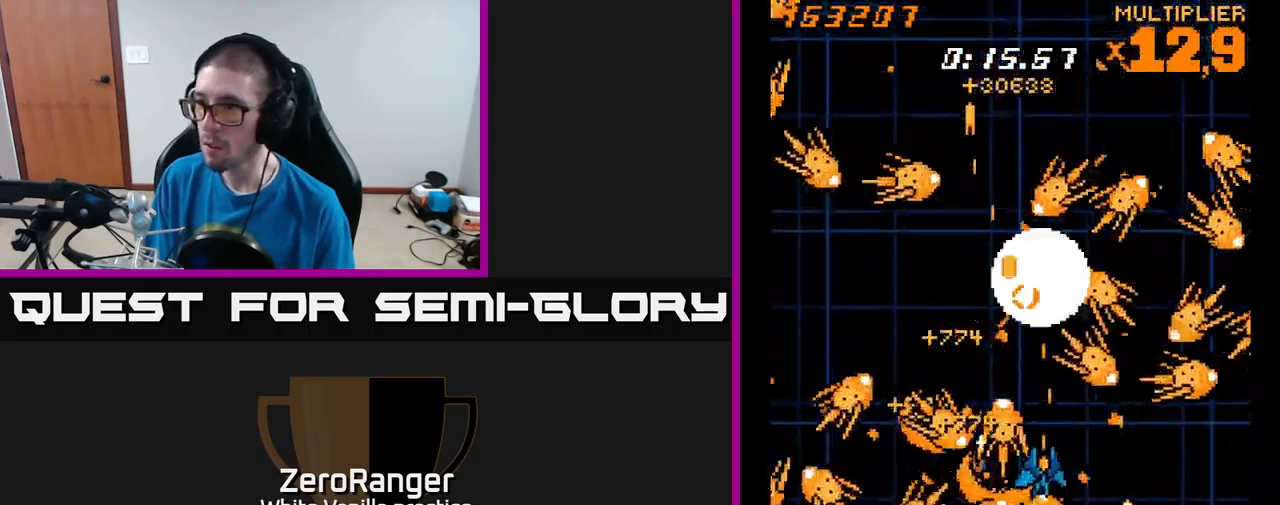
{"buttons": ["X"], "right_stick": "center", "events": [[16, "DPAD_LEFT", "down"], [166, "DPAD_LEFT", "up"], [283, "DPAD_UP", "up"]]}
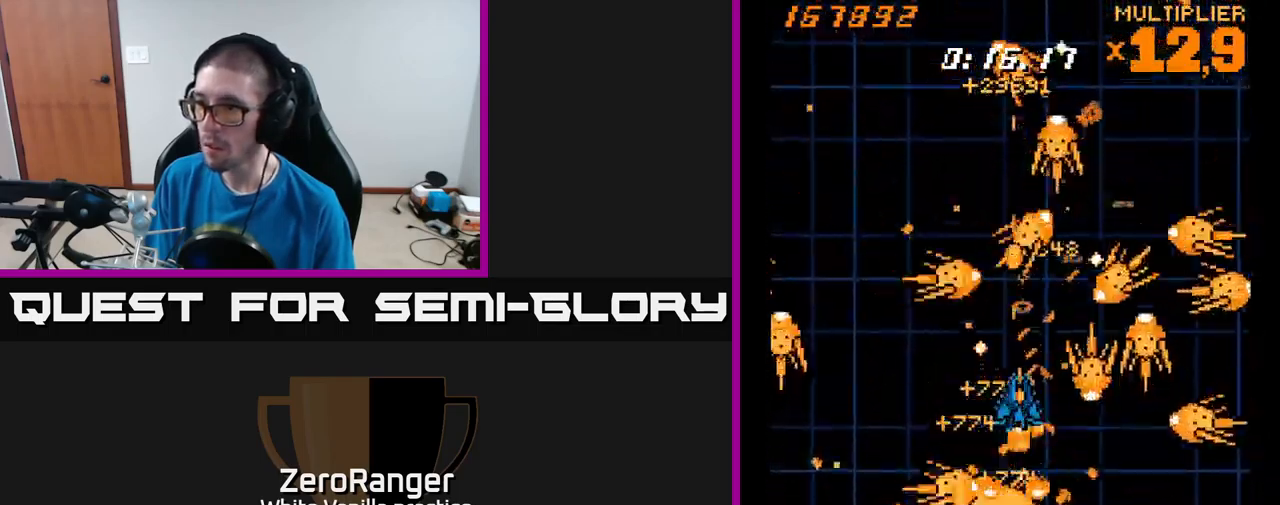
{"buttons": ["X", "DPAD_UP", "DPAD_LEFT"], "right_stick": "center", "events": [[16, "DPAD_RIGHT", "down"], [100, "DPAD_DOWN", "down"], [166, "DPAD_DOWN", "up"], [216, "DPAD_DOWN", "down"], [350, "DPAD_RIGHT", "up"], [383, "DPAD_DOWN", "up"], [416, "DPAD_LEFT", "down"], [416, "DPAD_UP", "down"]]}
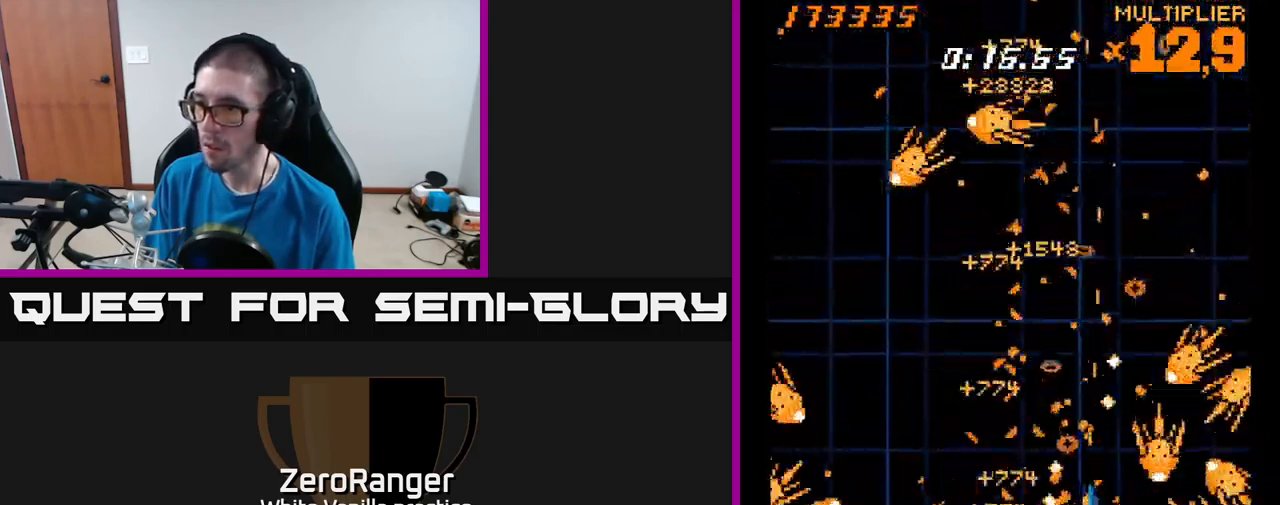
{"buttons": ["X", "DPAD_UP", "DPAD_LEFT"], "right_stick": "center", "events": [[33, "DPAD_UP", "up"], [83, "DPAD_DOWN", "down"], [83, "DPAD_LEFT", "up"], [133, "DPAD_RIGHT", "down"], [150, "DPAD_DOWN", "up"], [183, "DPAD_RIGHT", "up"], [183, "DPAD_UP", "down"], [350, "DPAD_LEFT", "down"]]}
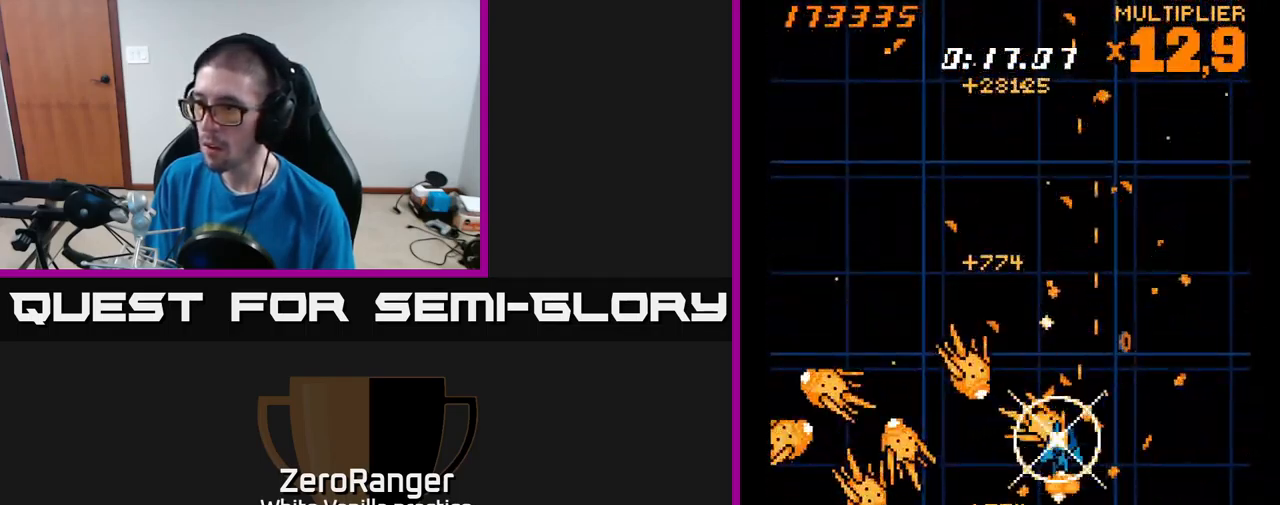
{"buttons": [], "right_stick": "center", "events": [[16, "DPAD_LEFT", "up"], [33, "DPAD_RIGHT", "down"], [200, "DPAD_RIGHT", "up"], [317, "DPAD_UP", "up"], [333, "A", "down"], [417, "X", "up"], [500, "A", "up"]]}
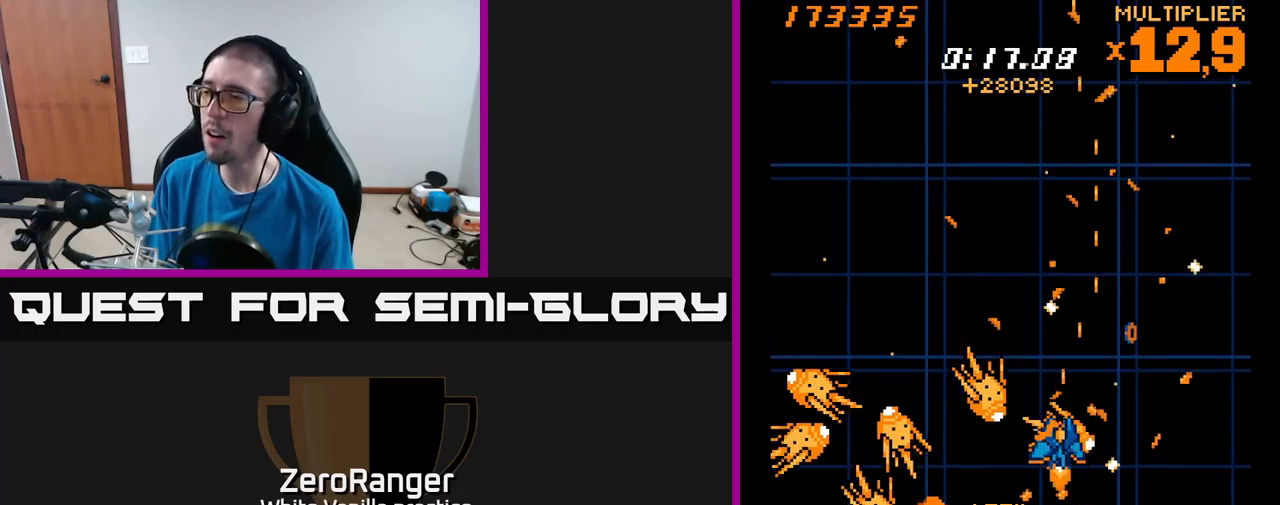
{"buttons": ["START"], "right_stick": "center", "events": [[333, "START", "down"]]}
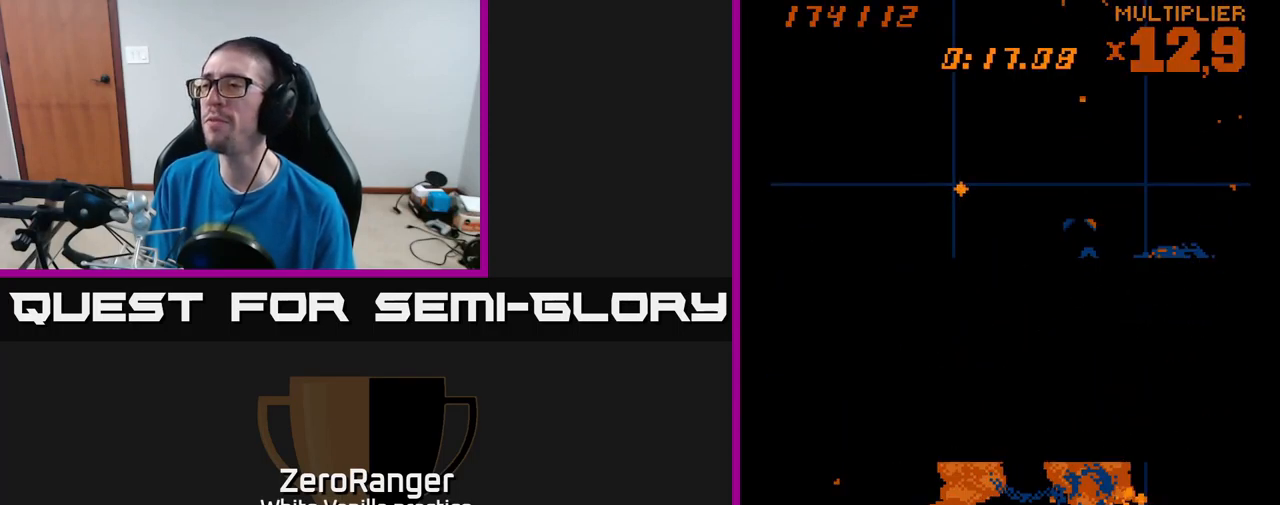
{"buttons": ["DPAD_DOWN"], "right_stick": "center", "events": [[33, "START", "up"], [283, "DPAD_DOWN", "down"], [367, "DPAD_DOWN", "up"], [450, "DPAD_DOWN", "down"]]}
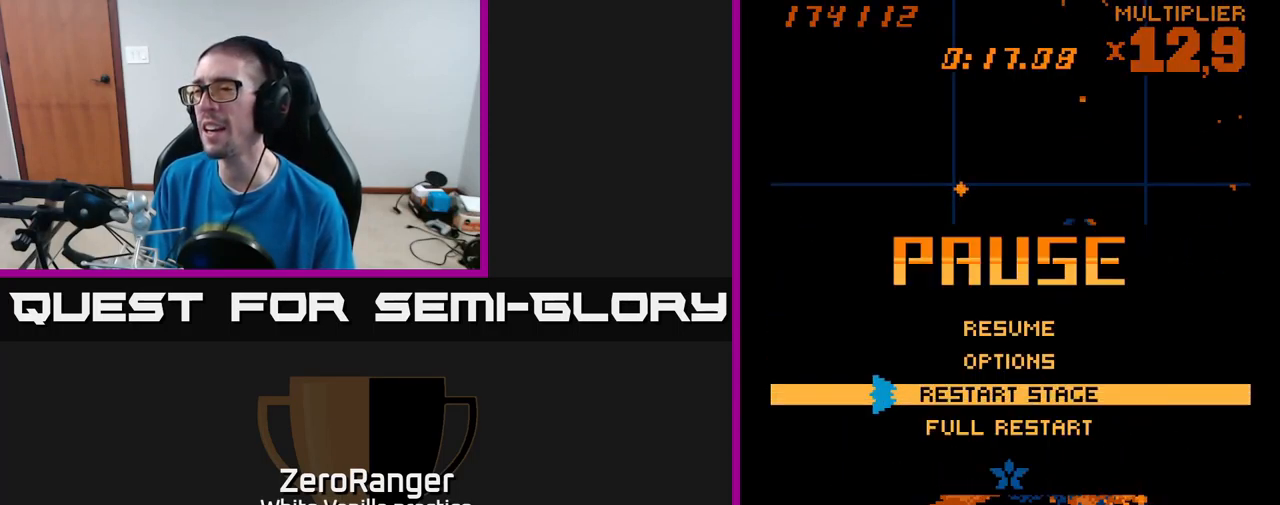
{"buttons": ["A"], "right_stick": "center", "events": [[50, "DPAD_DOWN", "up"], [133, "DPAD_DOWN", "down"], [233, "DPAD_DOWN", "up"], [250, "A", "down"]]}
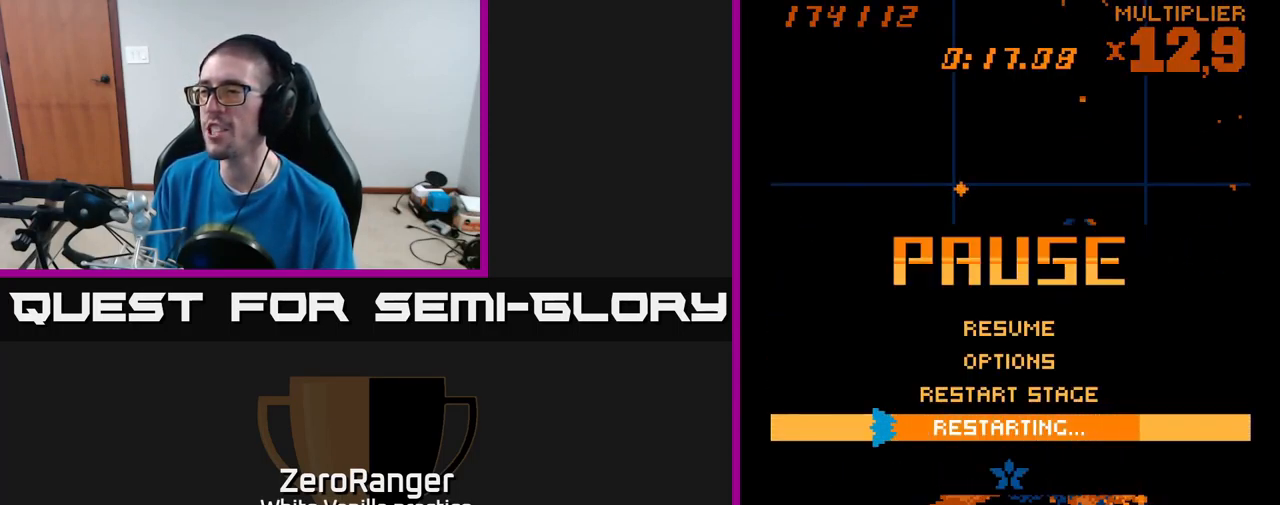
{"buttons": ["A"], "right_stick": "center", "events": []}
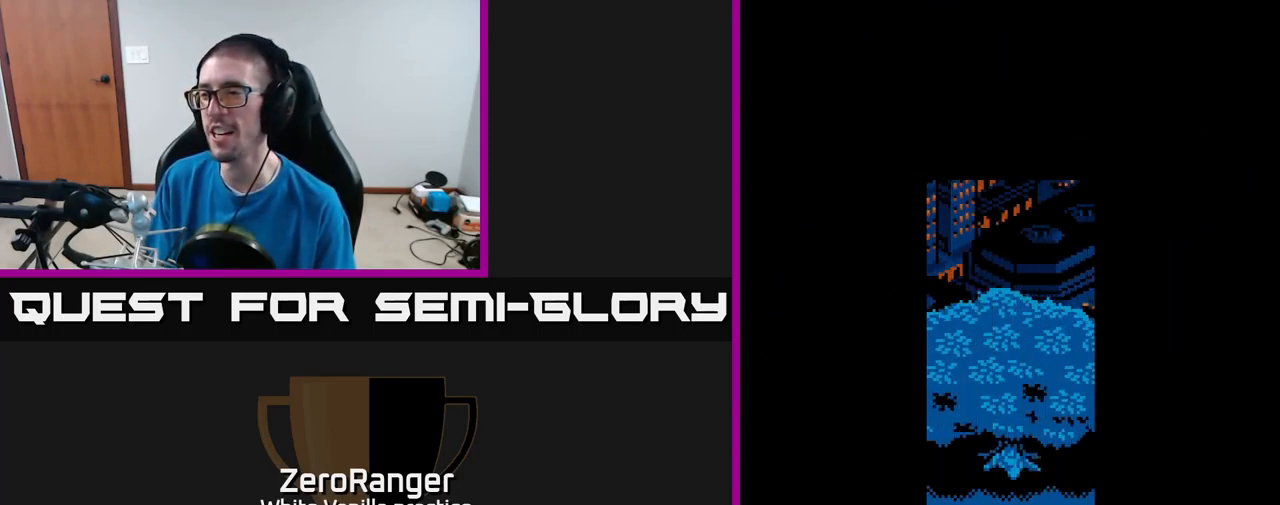
{"buttons": [], "right_stick": "center", "events": [[100, "A", "up"]]}
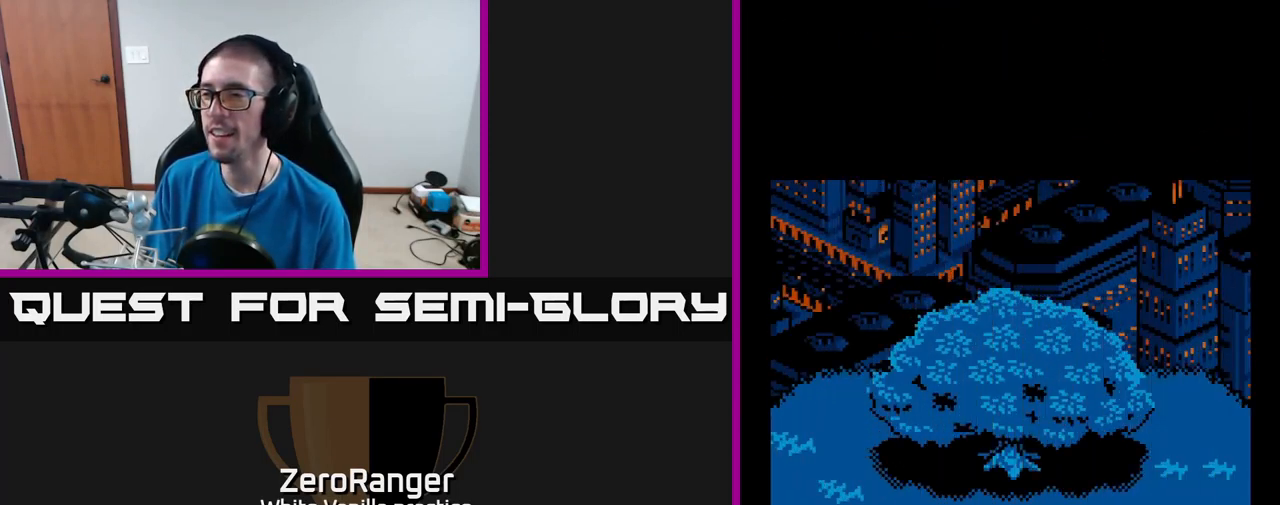
{"buttons": ["DPAD_LEFT"], "right_stick": "center", "events": [[400, "DPAD_LEFT", "down"]]}
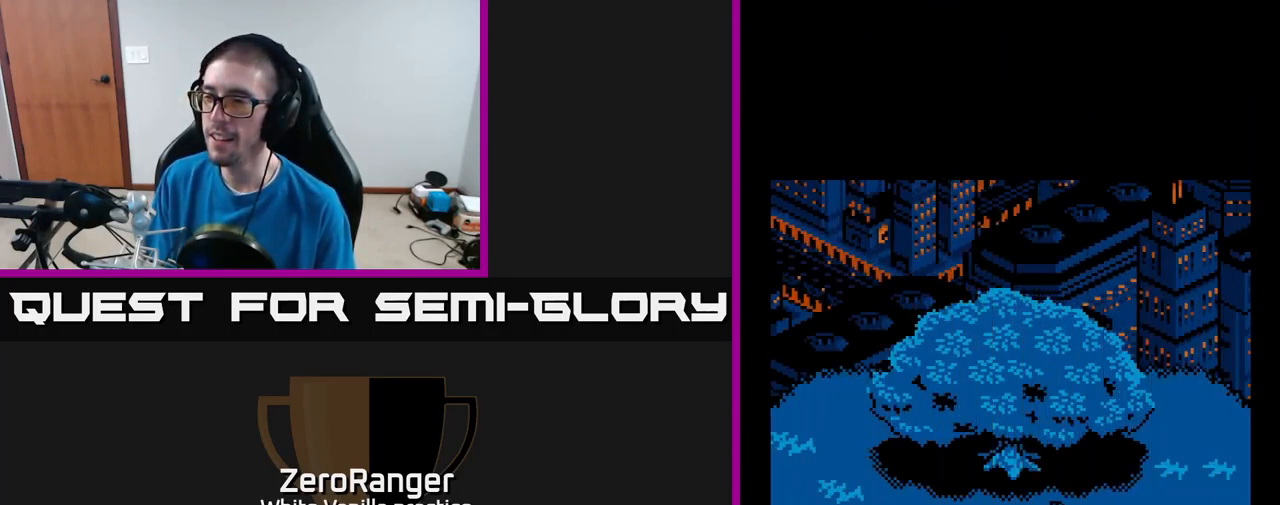
{"buttons": ["DPAD_DOWN", "DPAD_LEFT"], "right_stick": "center", "events": [[50, "DPAD_DOWN", "down"]]}
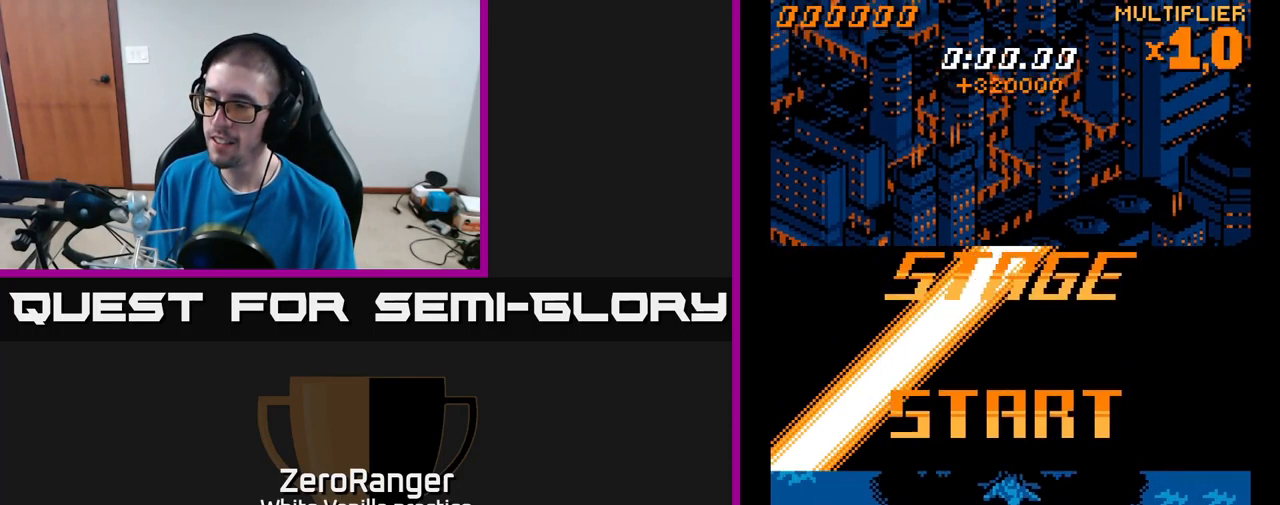
{"buttons": ["A", "DPAD_DOWN"], "right_stick": "center", "events": [[183, "A", "down"], [267, "DPAD_LEFT", "up"]]}
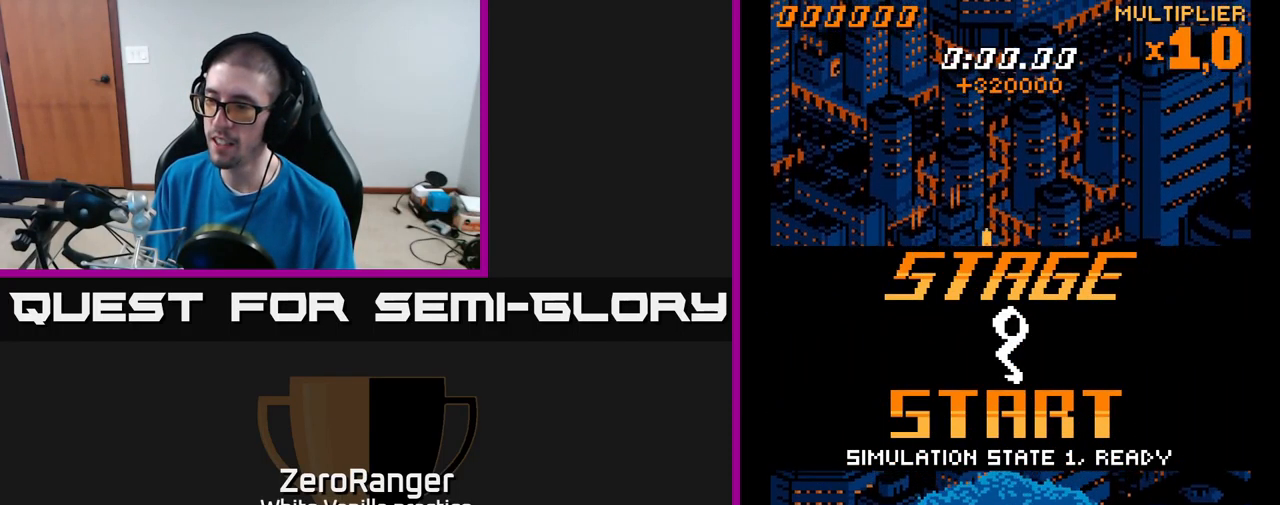
{"buttons": ["A", "DPAD_UP", "DPAD_RIGHT"], "right_stick": "center", "events": [[50, "DPAD_DOWN", "up"], [67, "DPAD_RIGHT", "down"], [83, "DPAD_UP", "down"], [150, "DPAD_RIGHT", "up"], [367, "DPAD_LEFT", "down"], [467, "DPAD_LEFT", "up"], [500, "DPAD_RIGHT", "down"]]}
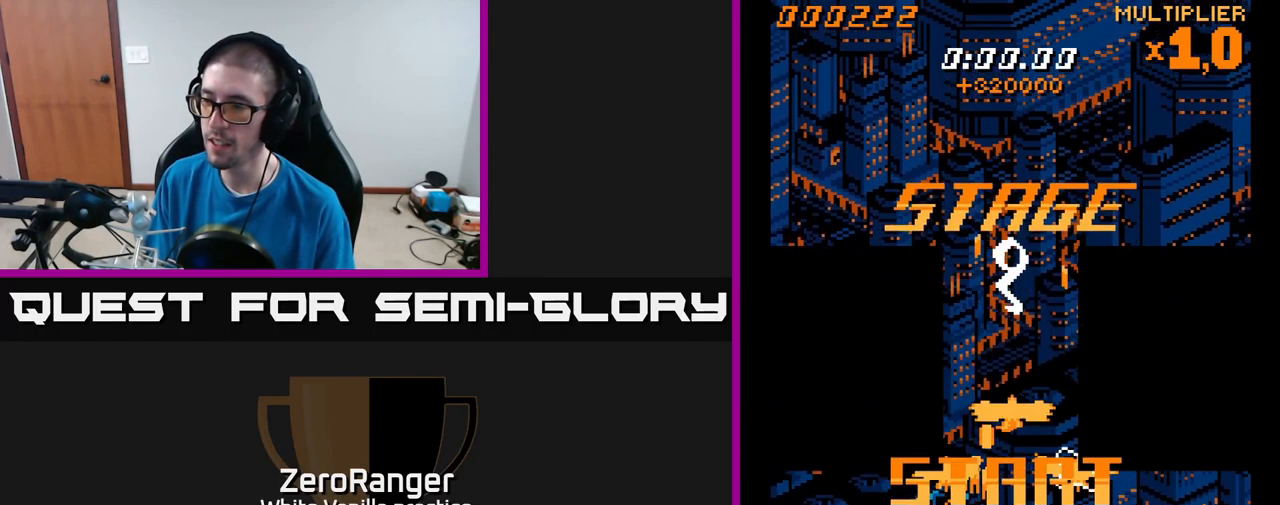
{"buttons": ["A", "DPAD_UP", "DPAD_RIGHT"], "right_stick": "center", "events": [[266, "DPAD_RIGHT", "up"], [433, "DPAD_RIGHT", "down"]]}
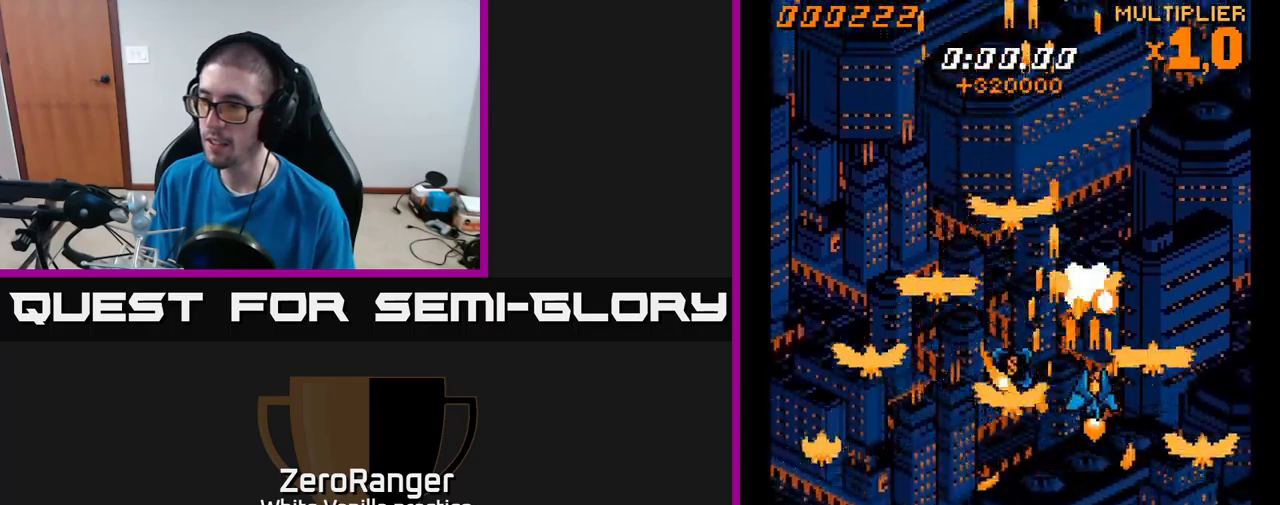
{"buttons": ["A"], "right_stick": "center", "events": [[267, "DPAD_UP", "up"], [300, "DPAD_RIGHT", "up"], [350, "DPAD_DOWN", "down"], [467, "DPAD_DOWN", "up"]]}
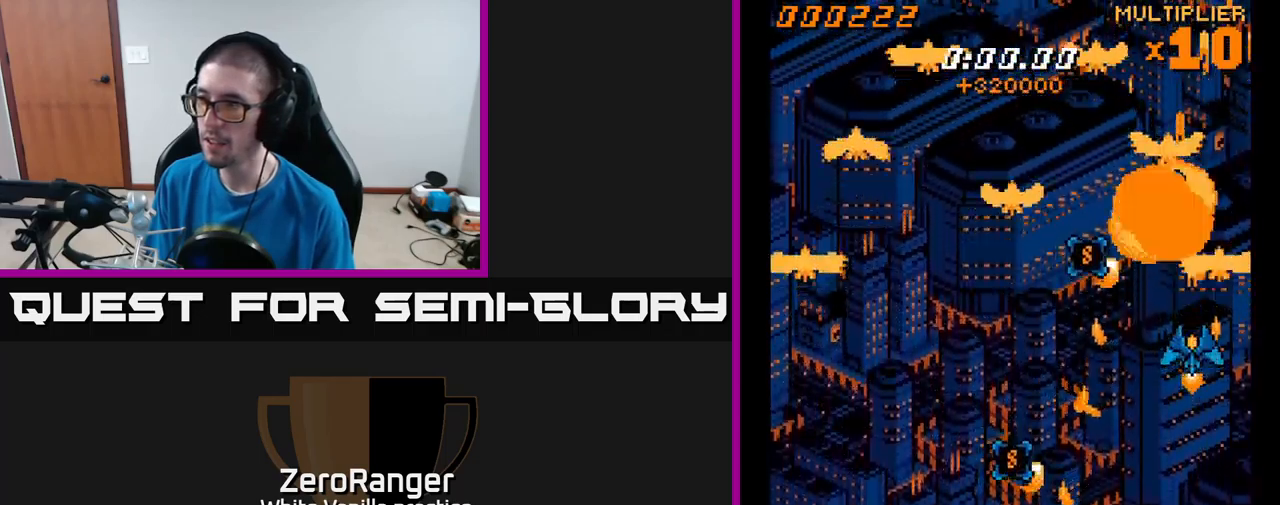
{"buttons": ["A", "DPAD_DOWN"], "right_stick": "center", "events": [[150, "DPAD_DOWN", "down"], [300, "DPAD_LEFT", "down"], [384, "DPAD_LEFT", "up"]]}
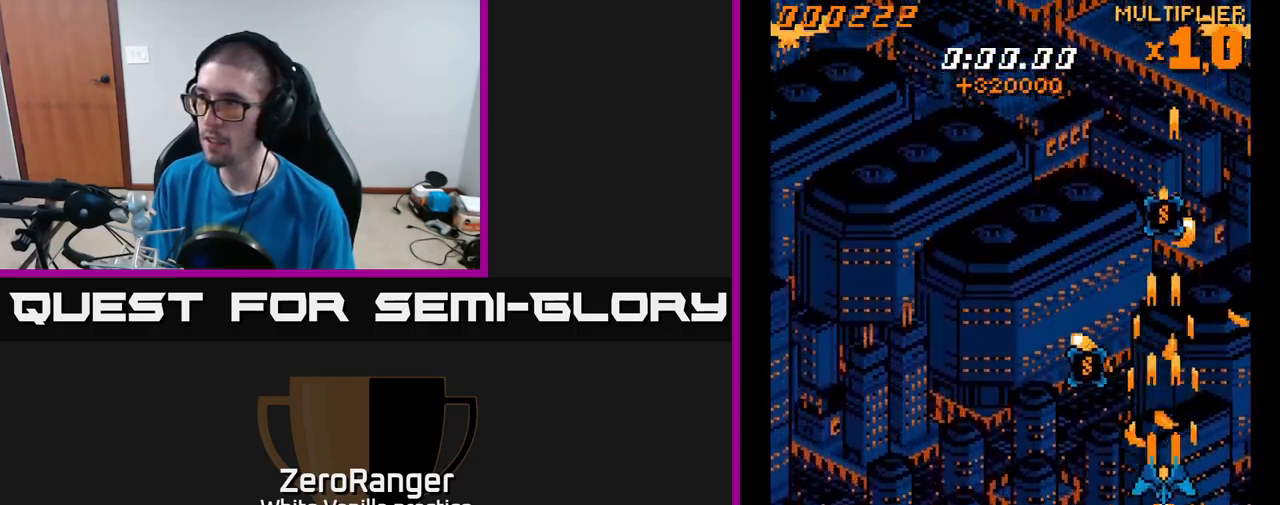
{"buttons": ["A", "DPAD_DOWN", "DPAD_LEFT"], "right_stick": "center", "events": [[67, "DPAD_LEFT", "down"]]}
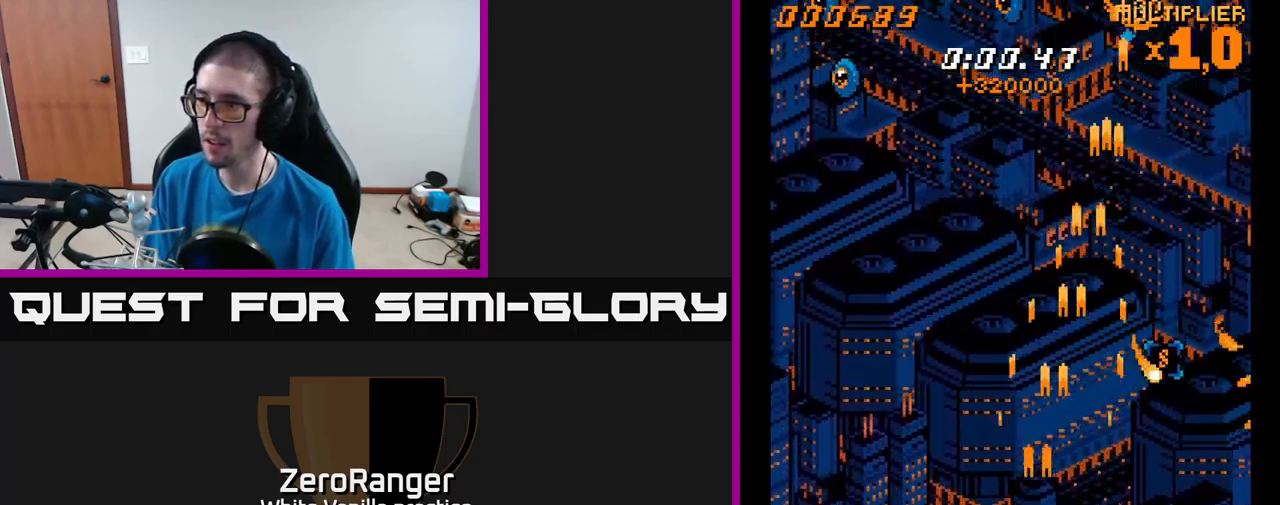
{"buttons": ["A", "DPAD_LEFT"], "right_stick": "center", "events": [[100, "DPAD_LEFT", "up"], [134, "DPAD_RIGHT", "down"], [150, "DPAD_DOWN", "up"], [267, "A", "up"], [300, "A", "down"], [350, "DPAD_RIGHT", "up"], [417, "DPAD_LEFT", "down"]]}
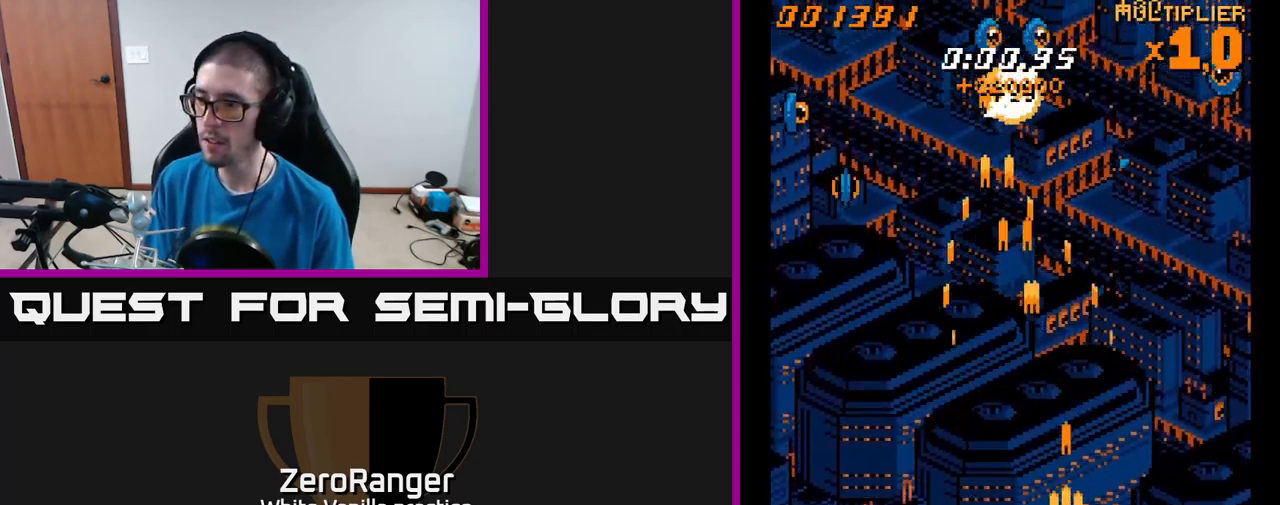
{"buttons": ["A", "DPAD_RIGHT"], "right_stick": "center", "events": [[250, "DPAD_LEFT", "up"], [284, "DPAD_RIGHT", "down"]]}
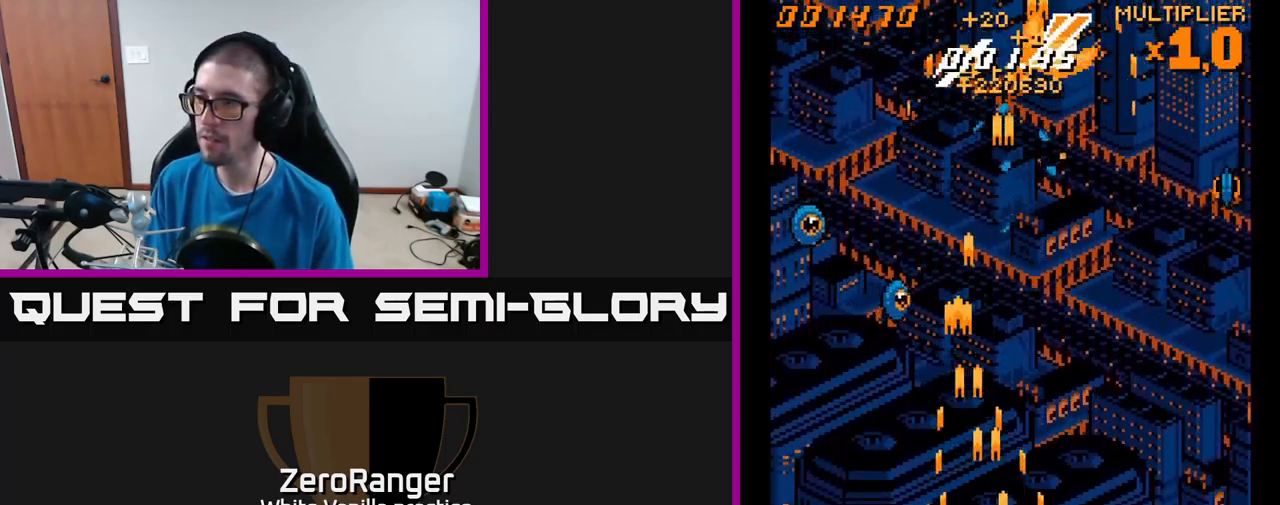
{"buttons": ["A", "DPAD_UP", "DPAD_LEFT"], "right_stick": "center", "events": [[384, "DPAD_UP", "down"], [434, "DPAD_RIGHT", "up"], [500, "DPAD_LEFT", "down"]]}
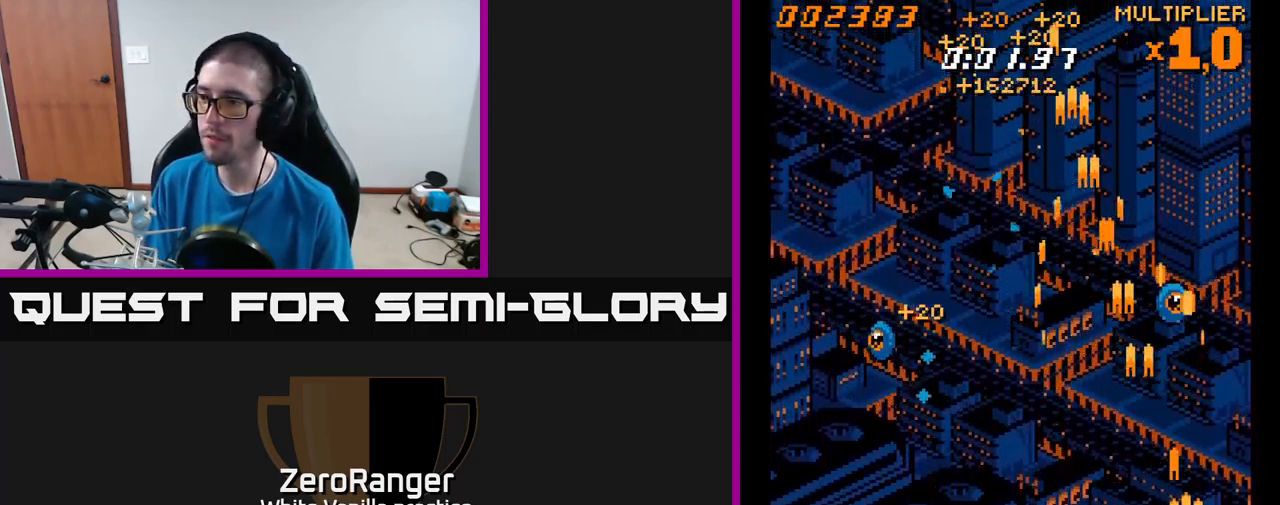
{"buttons": ["A", "DPAD_UP", "DPAD_LEFT"], "right_stick": "center", "events": [[50, "DPAD_UP", "up"], [300, "DPAD_UP", "down"]]}
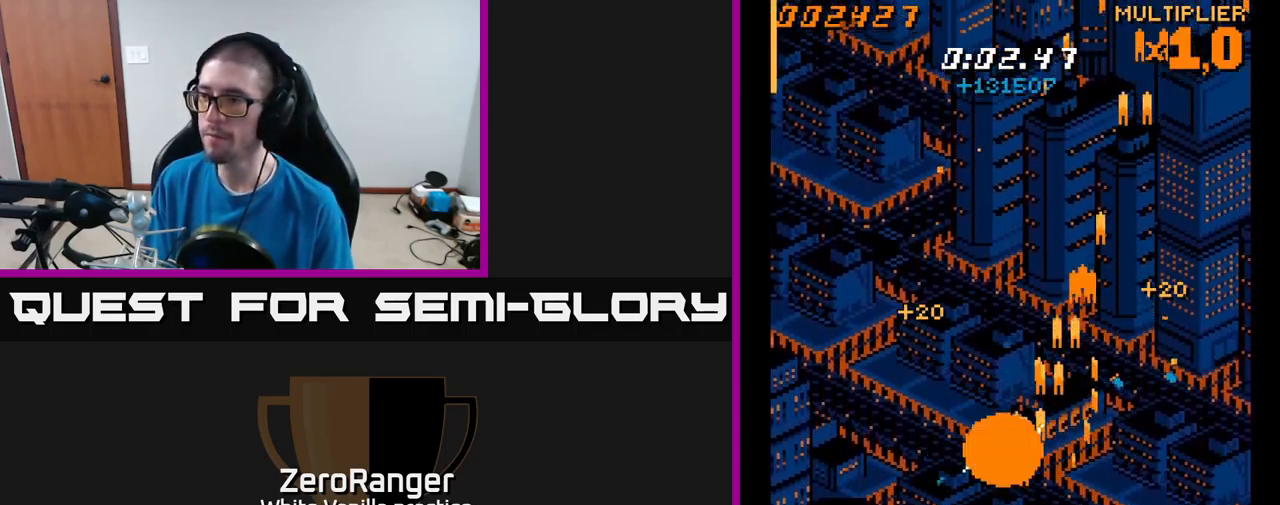
{"buttons": [], "right_stick": "center", "events": [[117, "DPAD_UP", "up"], [134, "A", "up"], [150, "DPAD_LEFT", "up"], [184, "START", "down"], [300, "START", "up"], [400, "DPAD_DOWN", "down"], [500, "DPAD_DOWN", "up"]]}
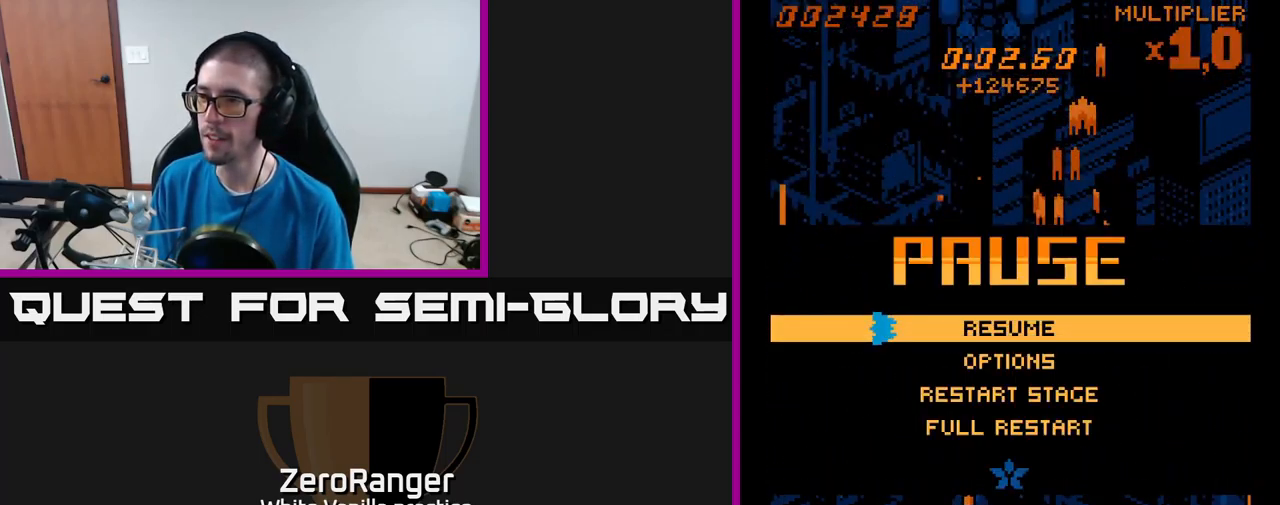
{"buttons": ["DPAD_DOWN"], "right_stick": "center", "events": [[134, "DPAD_DOWN", "down"], [184, "DPAD_DOWN", "up"], [284, "DPAD_DOWN", "down"], [334, "DPAD_DOWN", "up"], [450, "DPAD_DOWN", "down"]]}
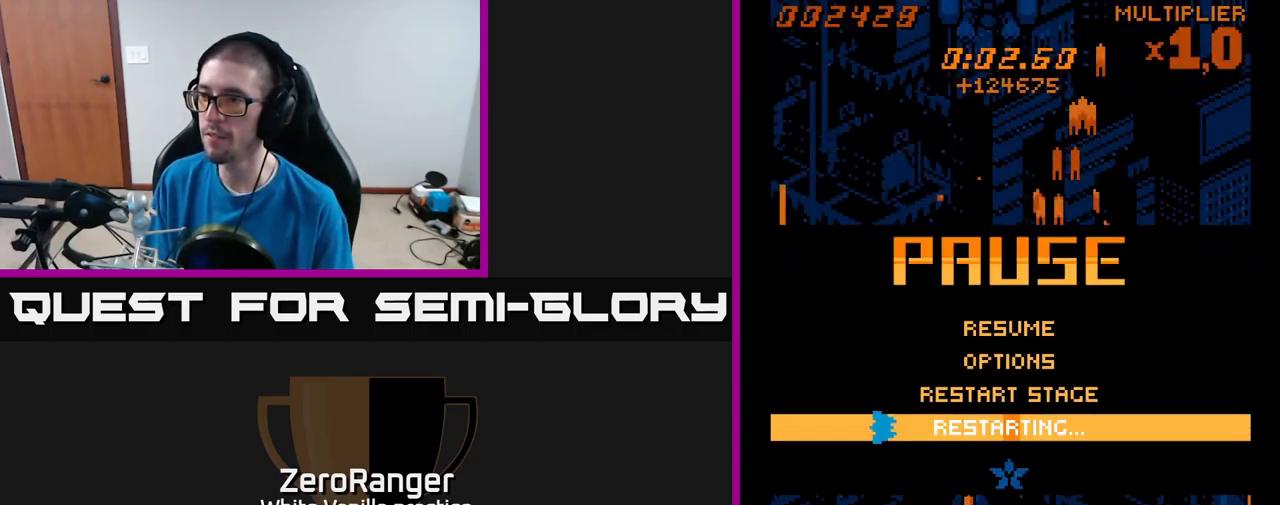
{"buttons": ["A"], "right_stick": "center", "events": [[17, "DPAD_DOWN", "up"], [34, "A", "down"]]}
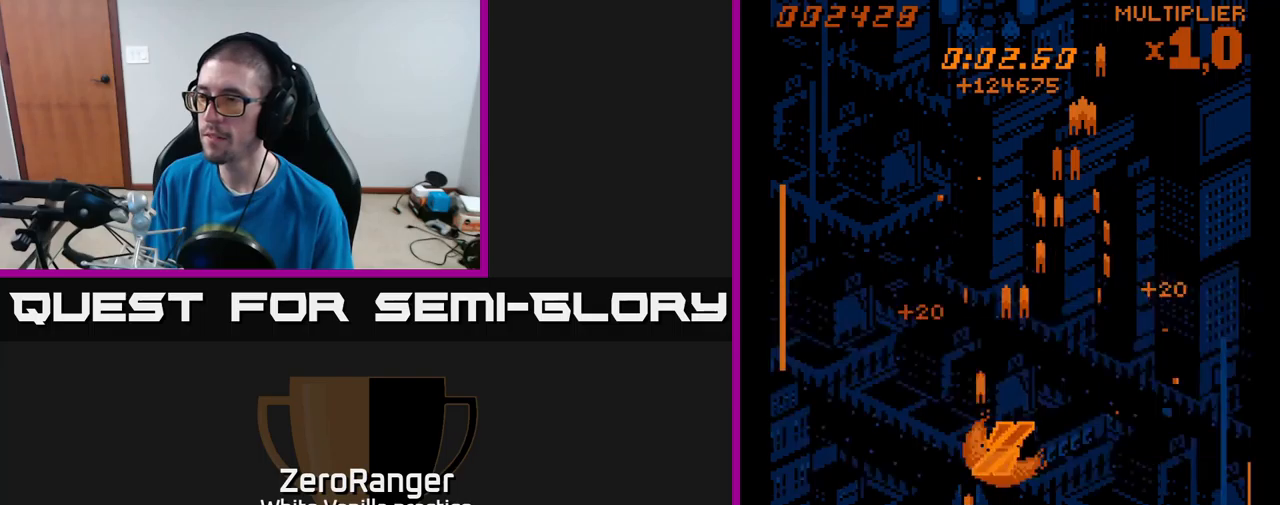
{"buttons": ["A"], "right_stick": "center", "events": []}
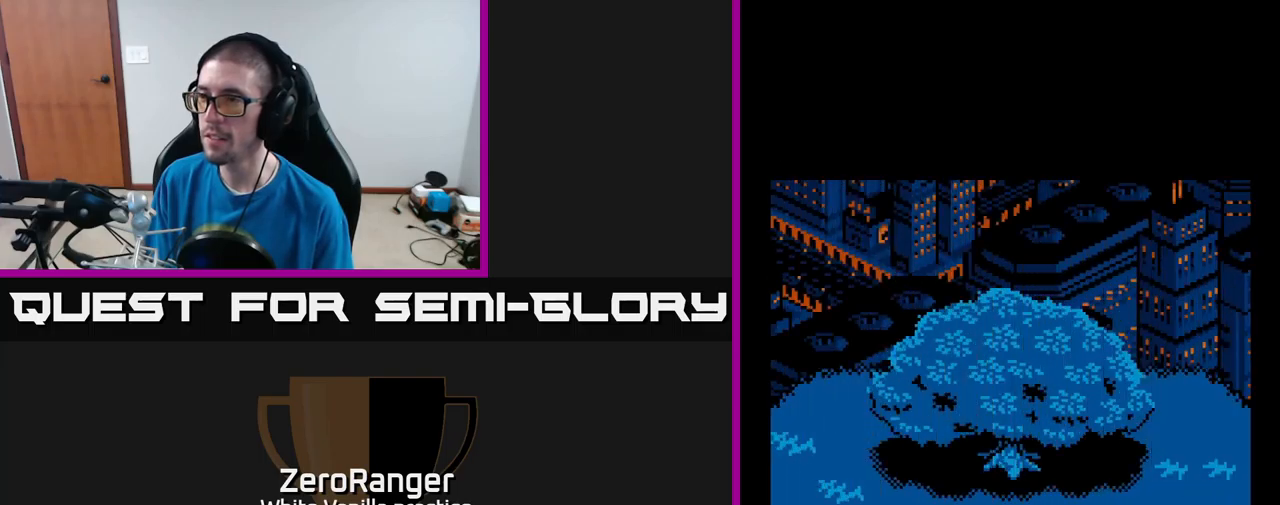
{"buttons": ["DPAD_DOWN", "DPAD_LEFT"], "right_stick": "center", "events": [[200, "A", "up"], [266, "DPAD_LEFT", "down"], [400, "DPAD_DOWN", "down"]]}
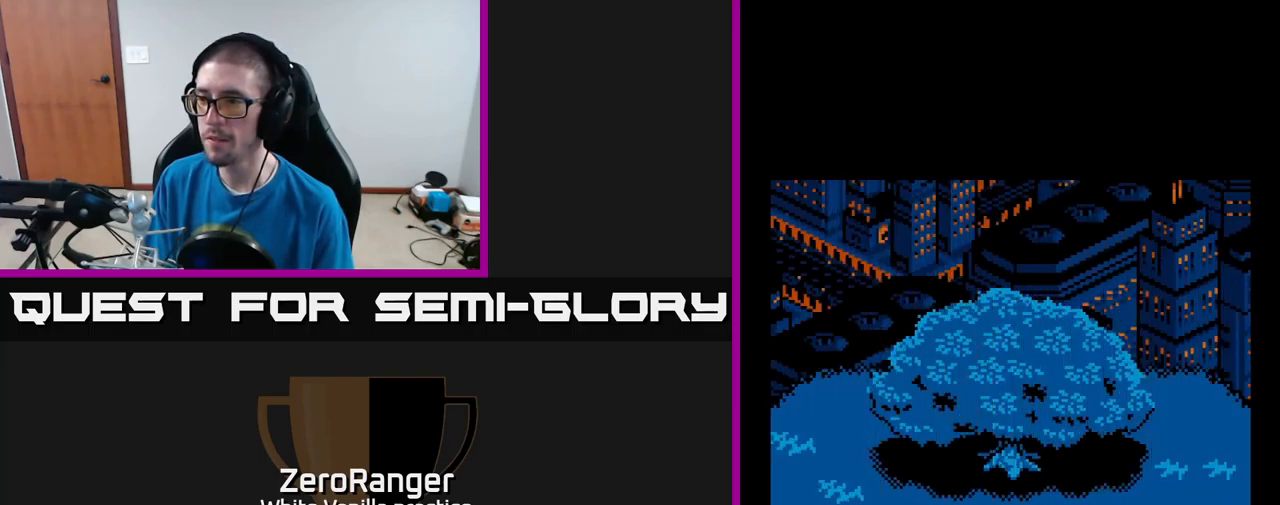
{"buttons": ["DPAD_LEFT"], "right_stick": "center", "events": [[116, "DPAD_DOWN", "up"]]}
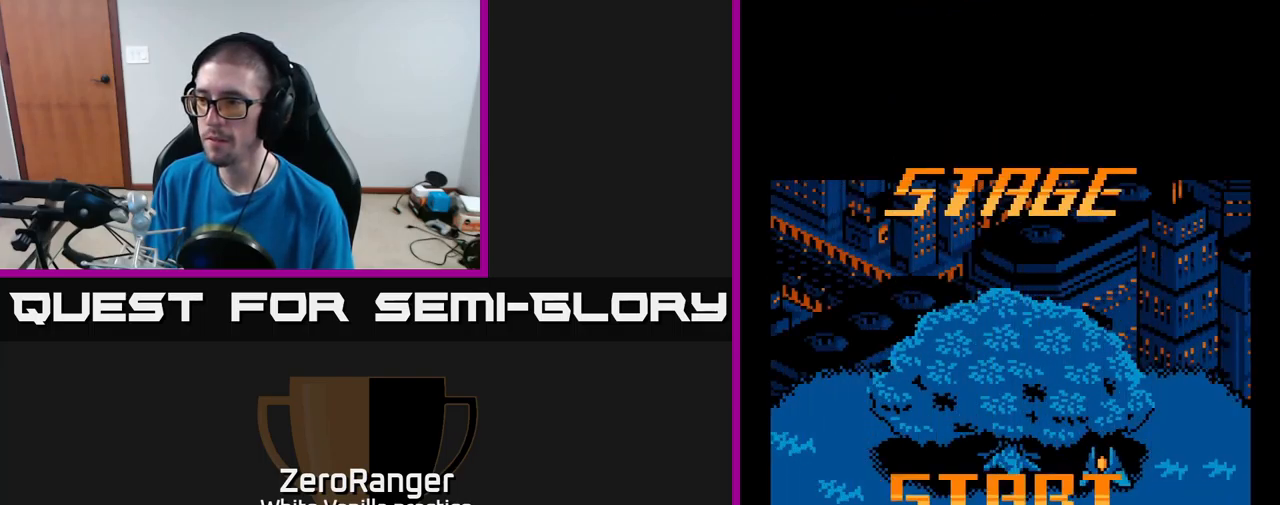
{"buttons": ["A", "DPAD_DOWN"], "right_stick": "center", "events": [[66, "A", "down"], [83, "DPAD_DOWN", "down"], [433, "DPAD_LEFT", "up"]]}
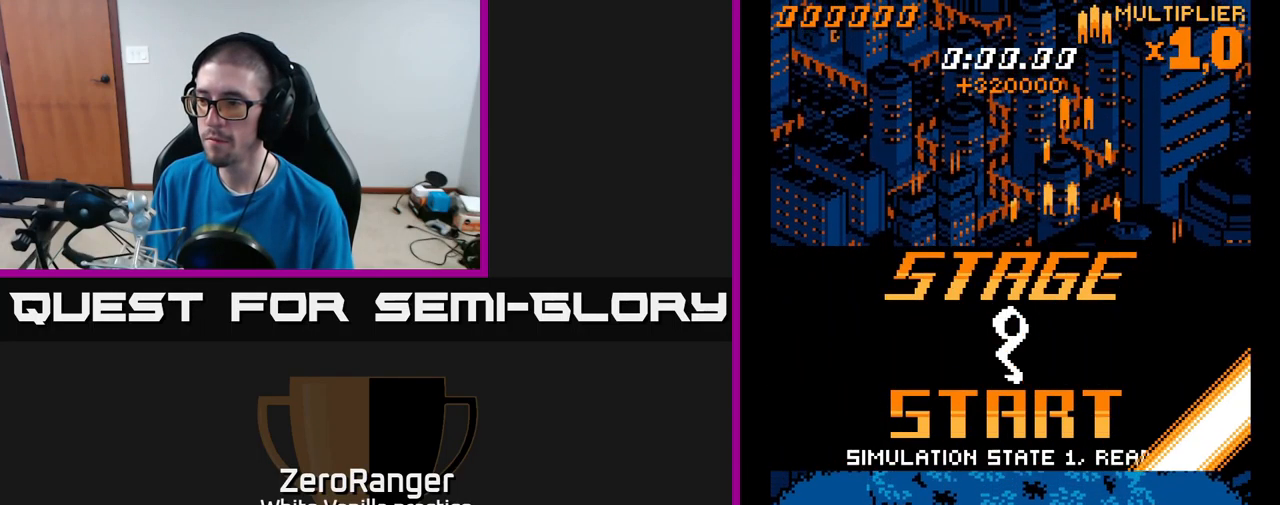
{"buttons": ["A", "DPAD_UP"], "right_stick": "center", "events": [[200, "DPAD_DOWN", "up"], [250, "DPAD_UP", "down"]]}
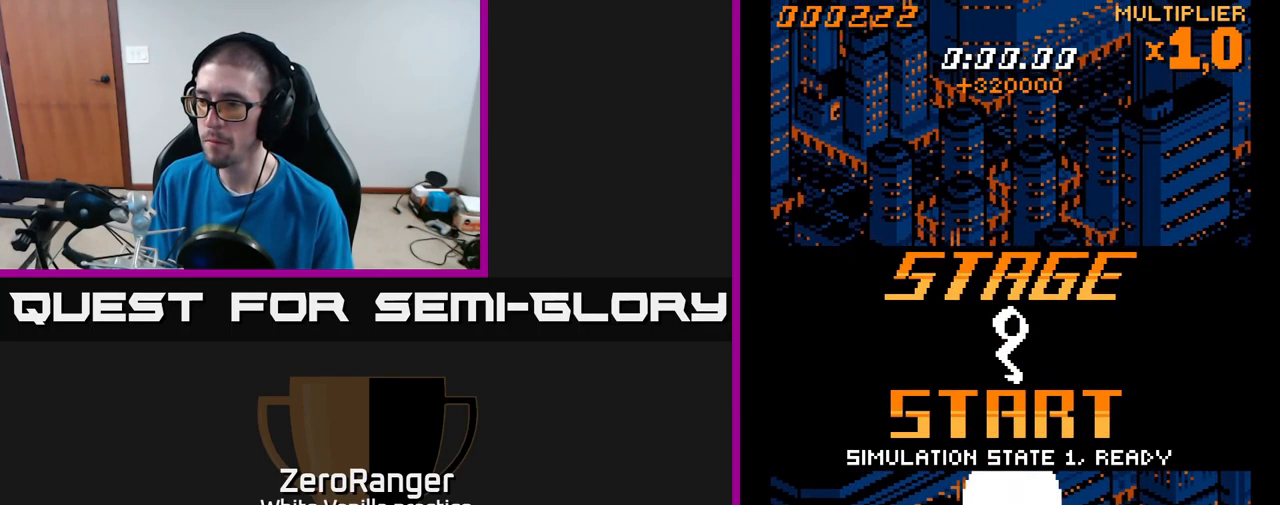
{"buttons": ["A", "DPAD_UP", "DPAD_RIGHT"], "right_stick": "center", "events": [[133, "DPAD_LEFT", "down"], [233, "DPAD_LEFT", "up"], [366, "DPAD_RIGHT", "down"]]}